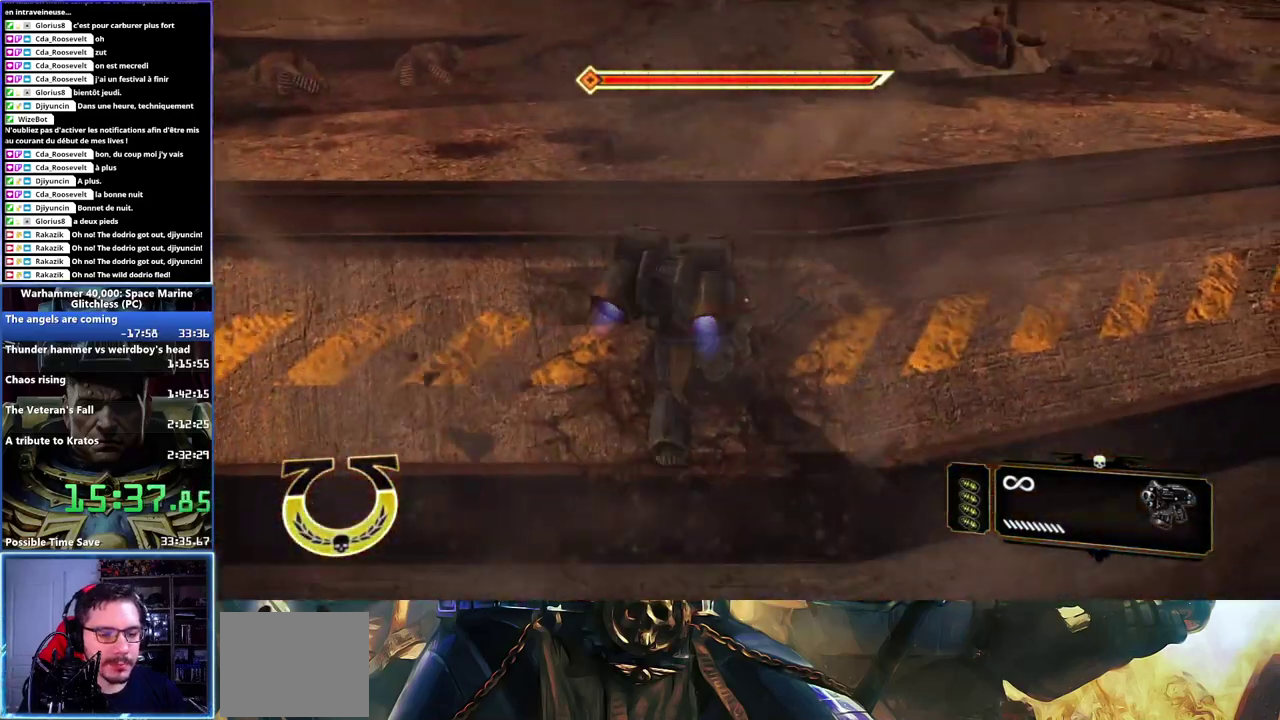
Gameplay with a controller (Xbox layout); each line is a JSON object with the inputs held at the frame after it. "button_events" lists button changes between this image and that frame as [ms after this image, input, new state], when the widget could be followed in between (sticks are given only as held states).
{"buttons": [], "left_stick": "down", "right_stick": "center", "button_events": [[67, "A", "down"], [400, "A", "up"]]}
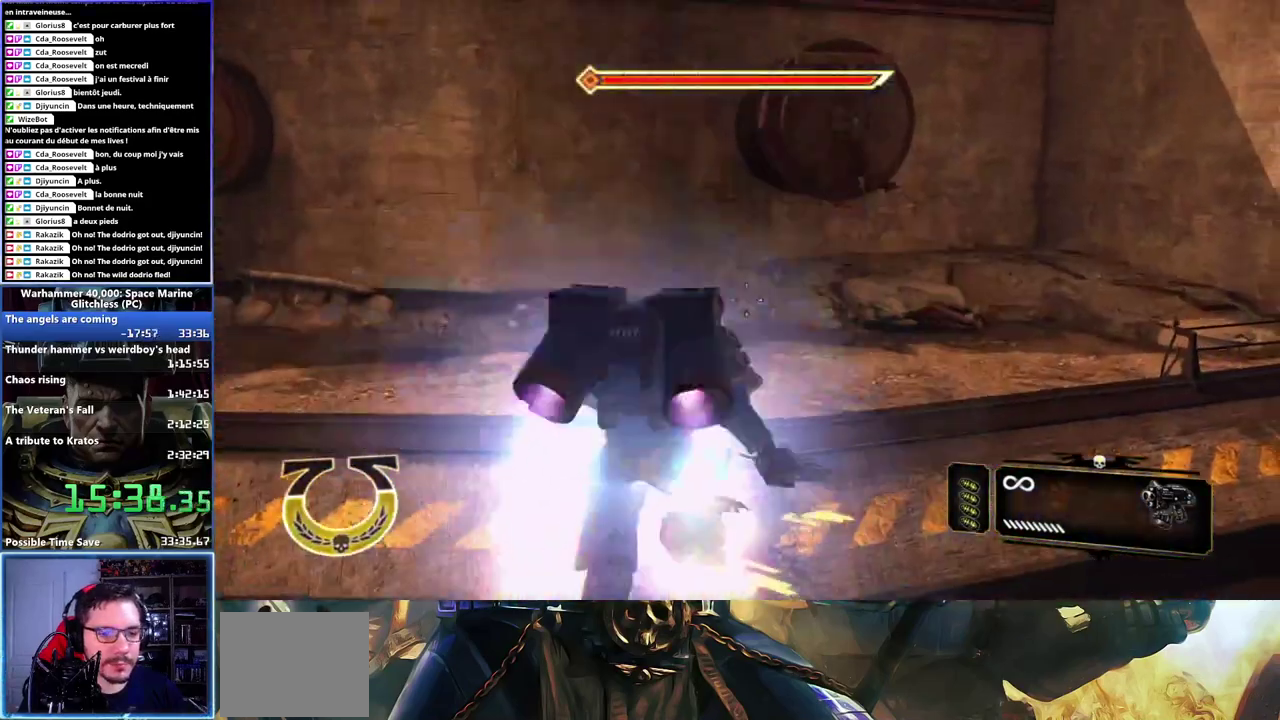
{"buttons": [], "left_stick": "down", "right_stick": "down", "button_events": []}
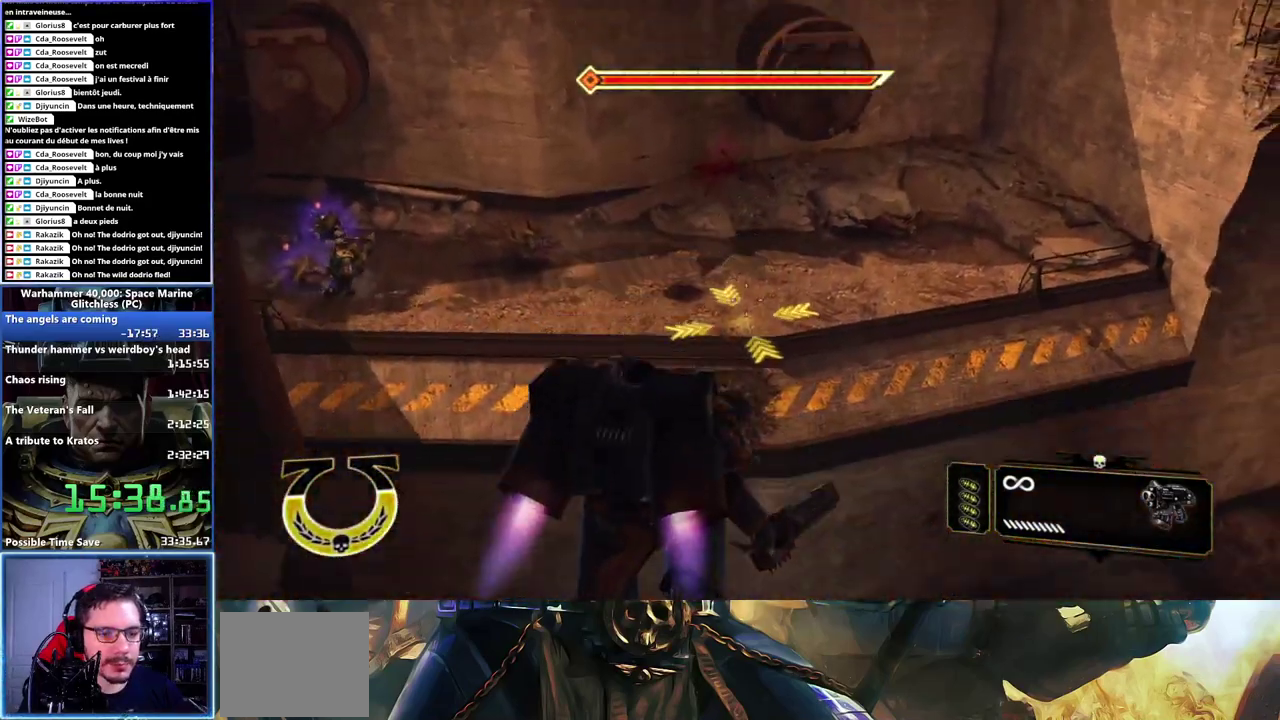
{"buttons": [], "left_stick": "right", "right_stick": "up-left", "button_events": []}
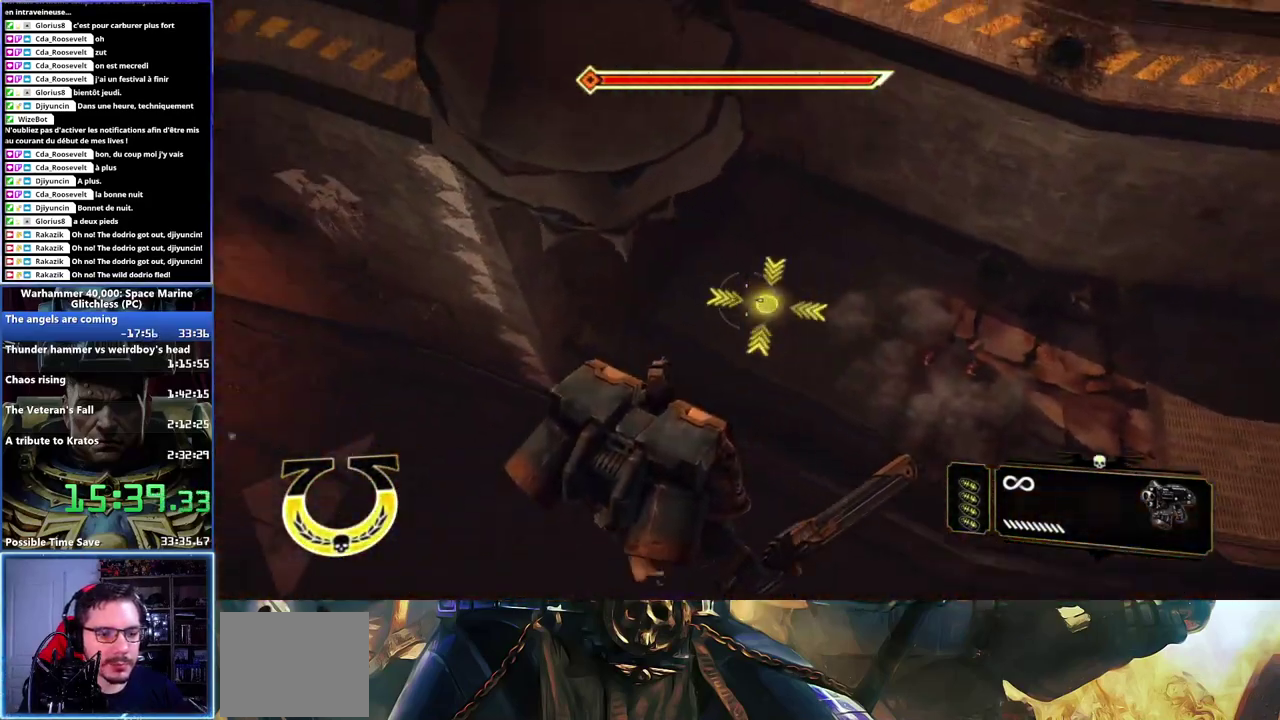
{"buttons": [], "left_stick": "center", "right_stick": "center", "button_events": [[117, "X", "down"], [483, "X", "up"]]}
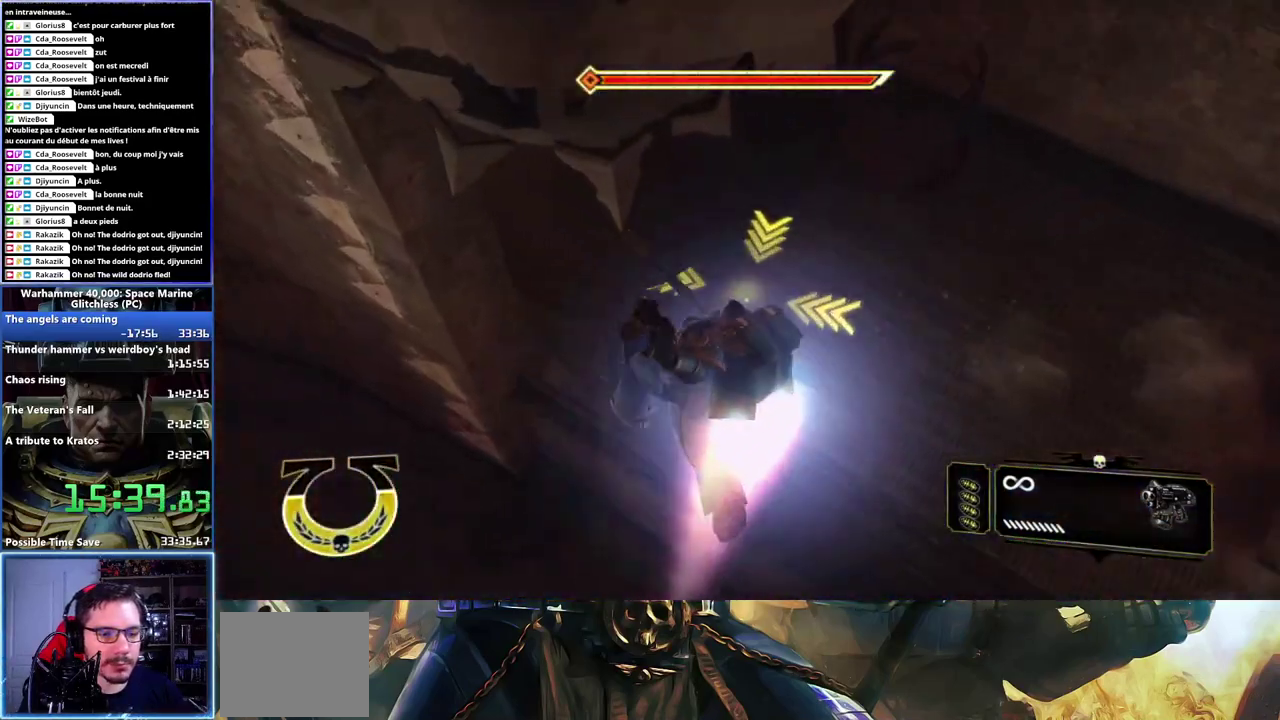
{"buttons": [], "left_stick": "down-right", "right_stick": "center", "button_events": []}
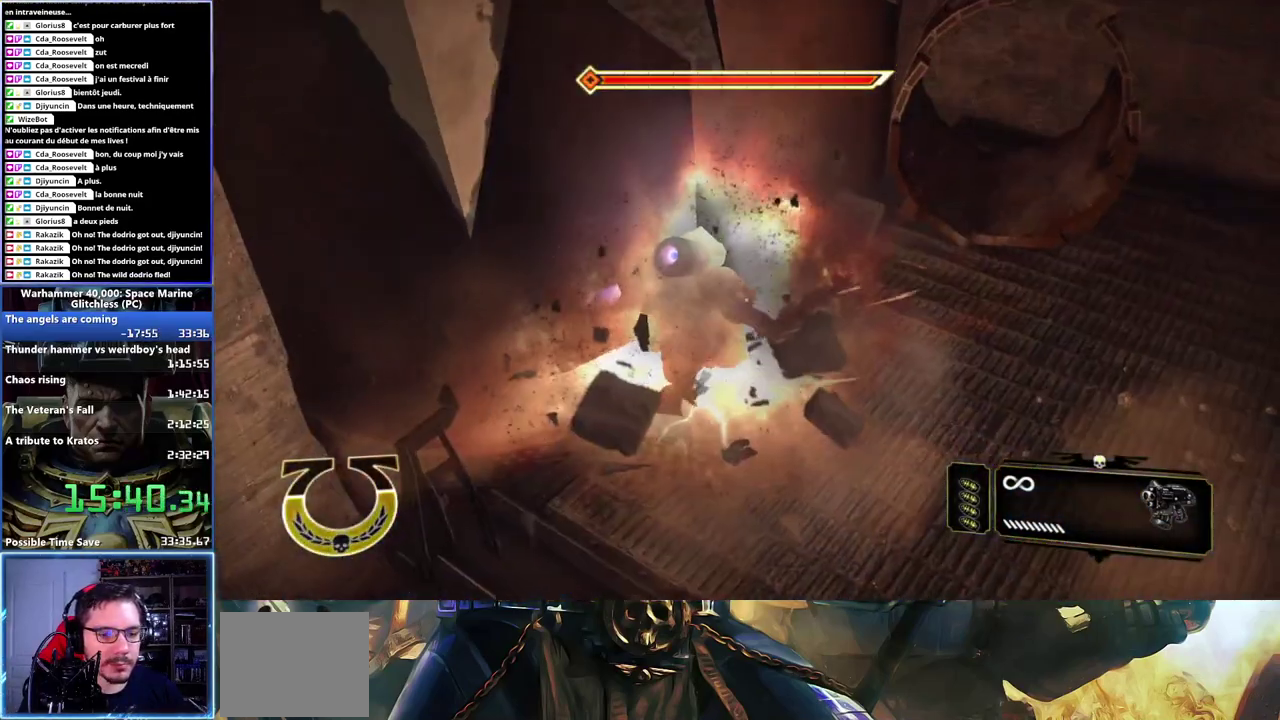
{"buttons": [], "left_stick": "right", "right_stick": "right", "button_events": []}
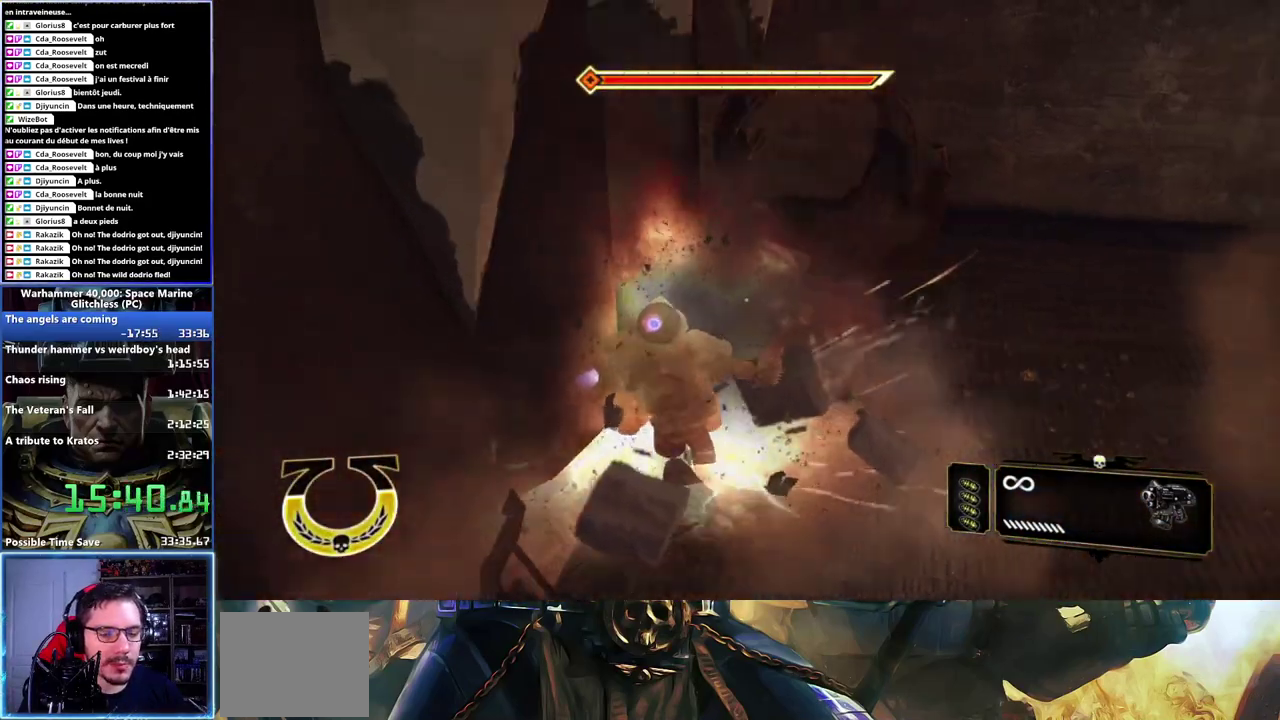
{"buttons": [], "left_stick": "right", "right_stick": "center", "button_events": []}
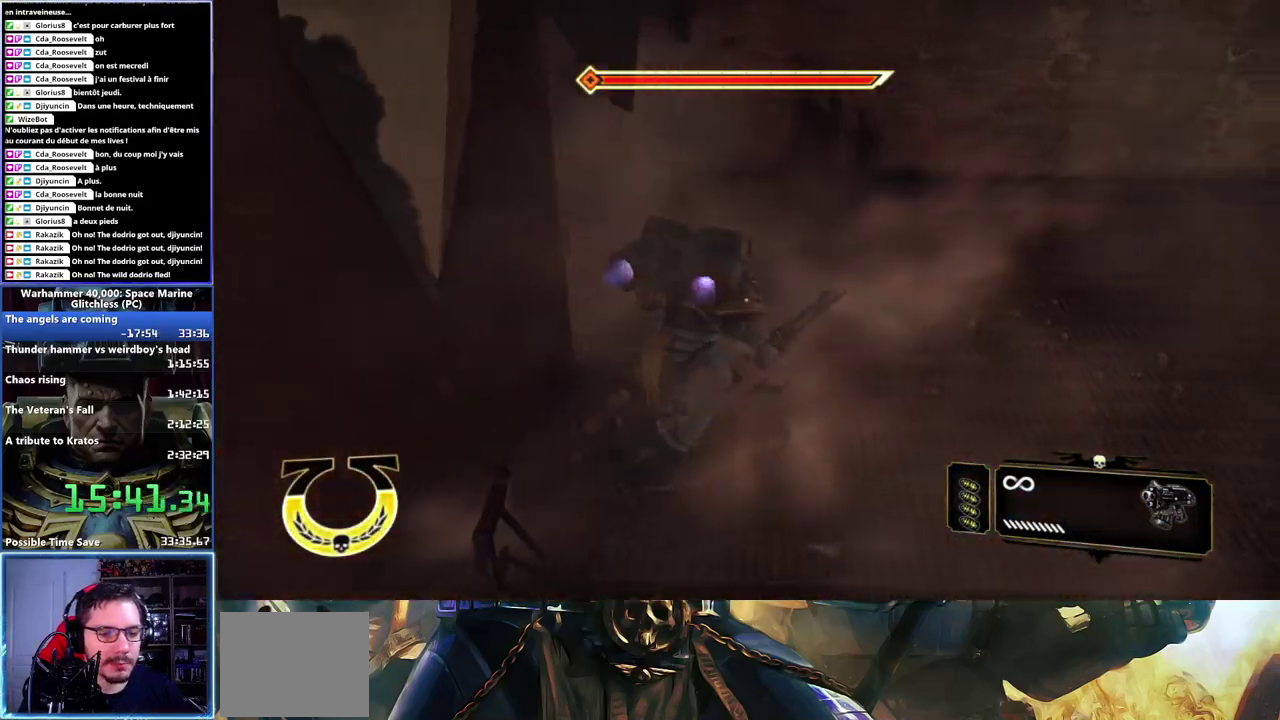
{"buttons": [], "left_stick": "up-left", "right_stick": "left", "button_events": [[117, "A", "down"], [417, "A", "up"]]}
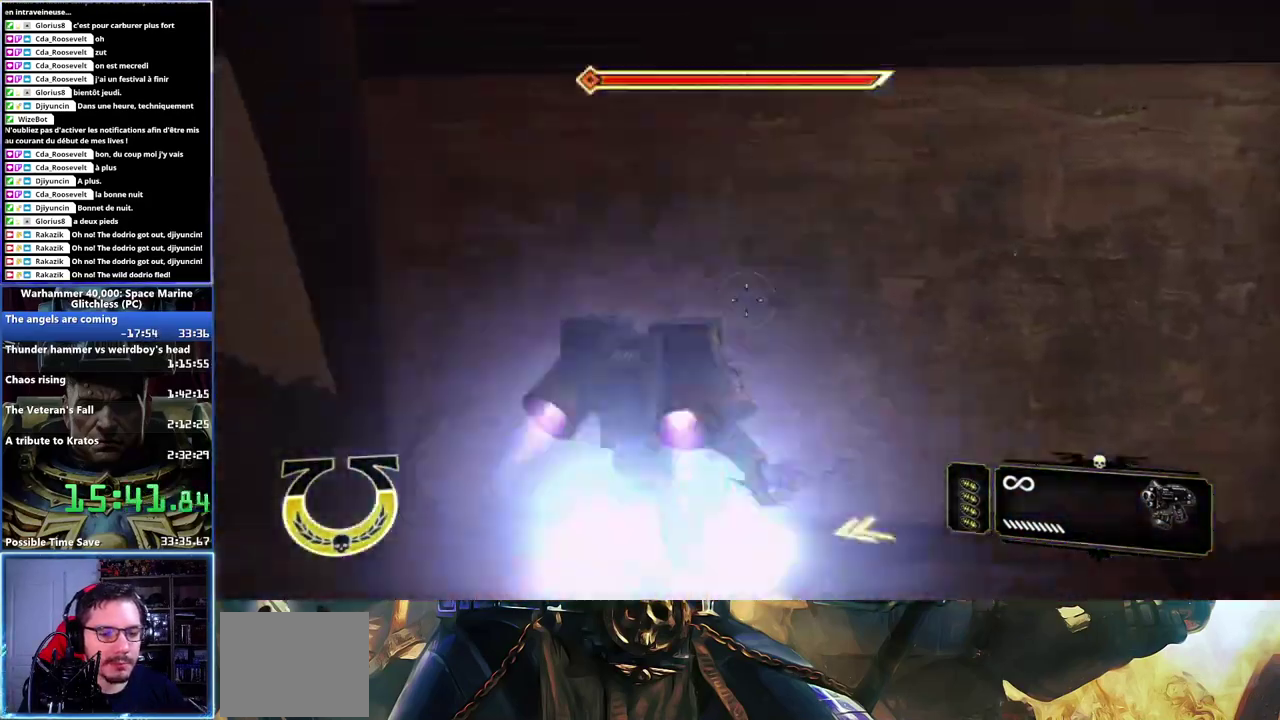
{"buttons": [], "left_stick": "right", "right_stick": "center", "button_events": []}
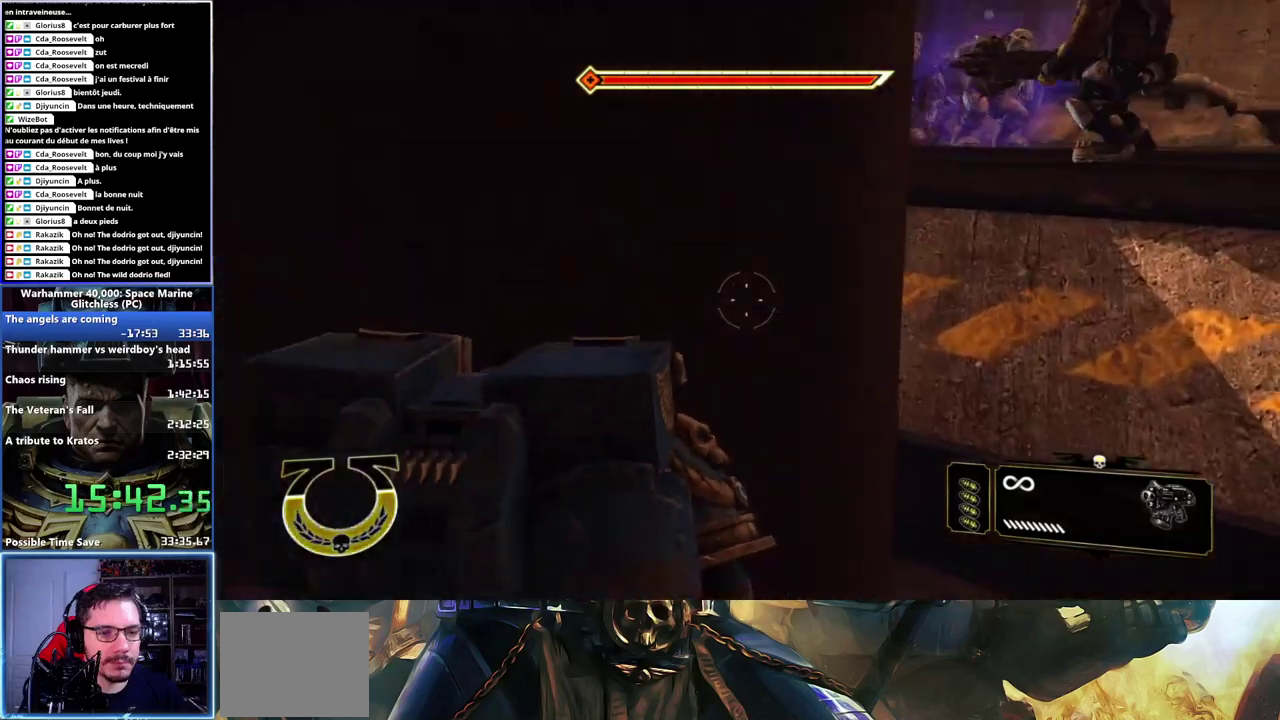
{"buttons": ["X"], "left_stick": "right", "right_stick": "center", "button_events": [[450, "X", "down"]]}
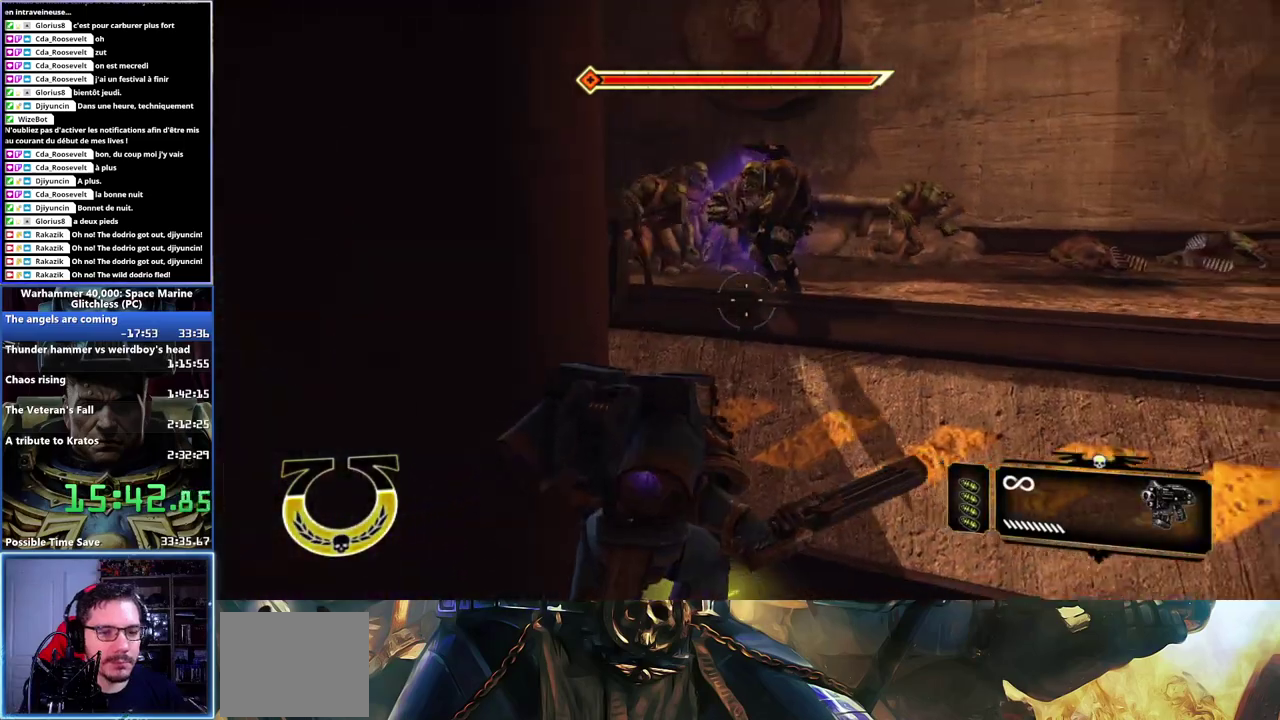
{"buttons": ["X"], "left_stick": "center", "right_stick": "center", "button_events": [[150, "X", "up"], [200, "X", "down"], [267, "X", "up"], [317, "X", "down"]]}
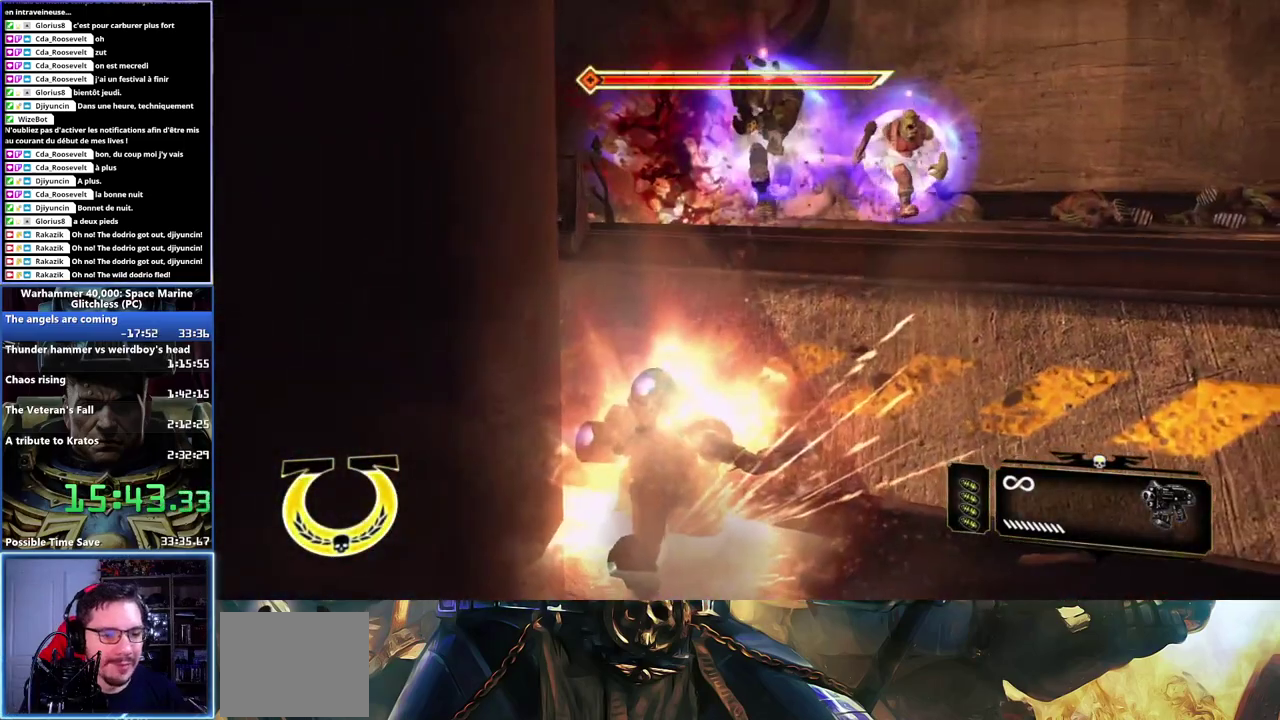
{"buttons": [], "left_stick": "center", "right_stick": "right", "button_events": [[117, "X", "up"]]}
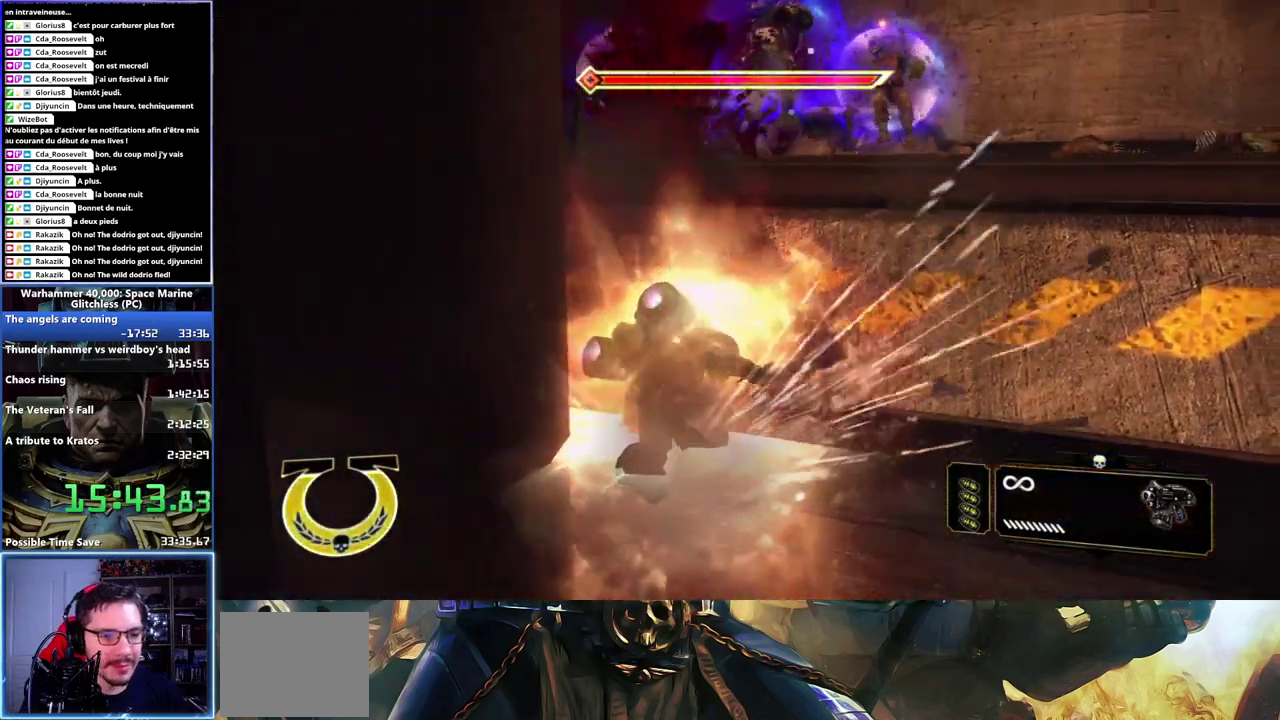
{"buttons": [], "left_stick": "up-right", "right_stick": "center", "button_events": []}
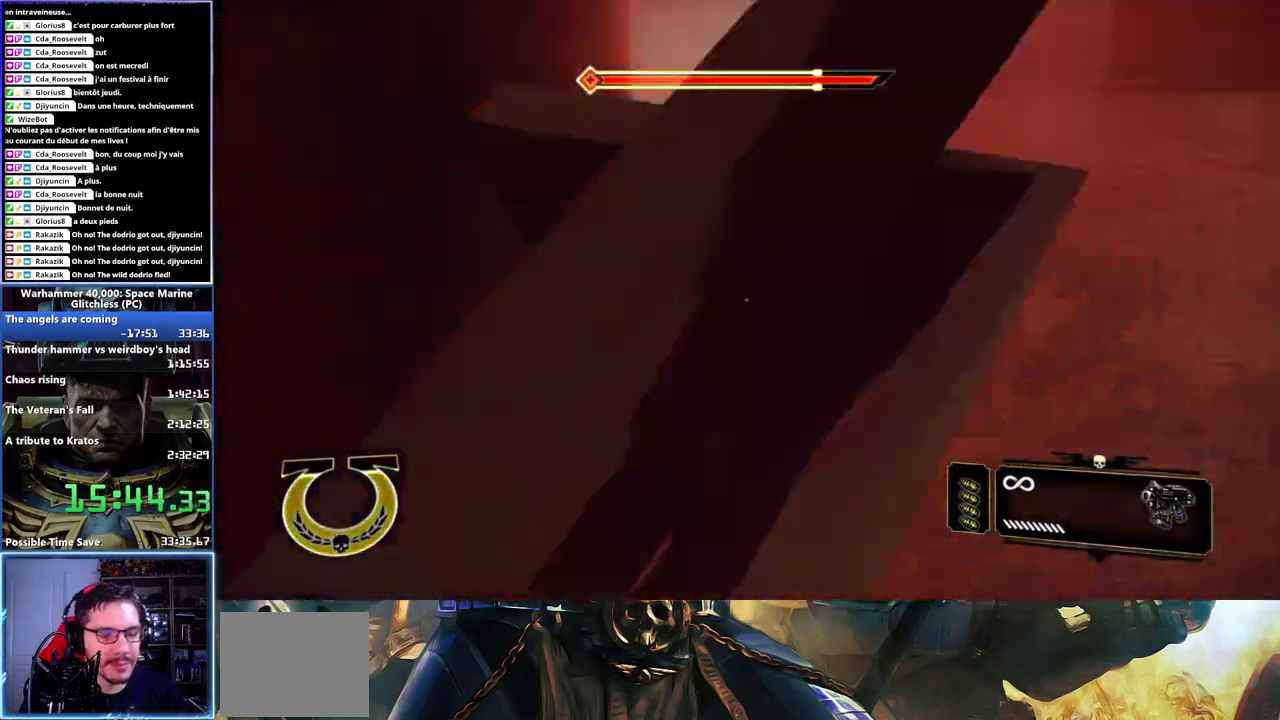
{"buttons": [], "left_stick": "down-right", "right_stick": "center", "button_events": []}
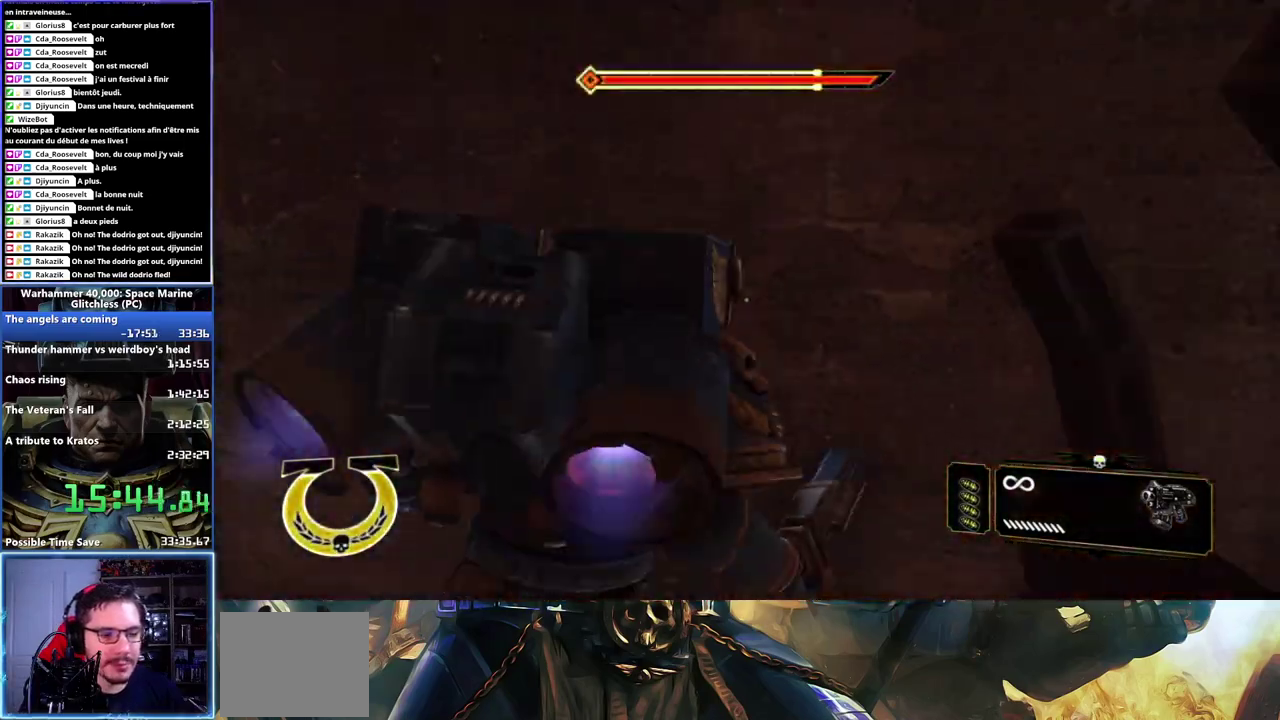
{"buttons": ["A"], "left_stick": "center", "right_stick": "center", "button_events": [[367, "A", "down"]]}
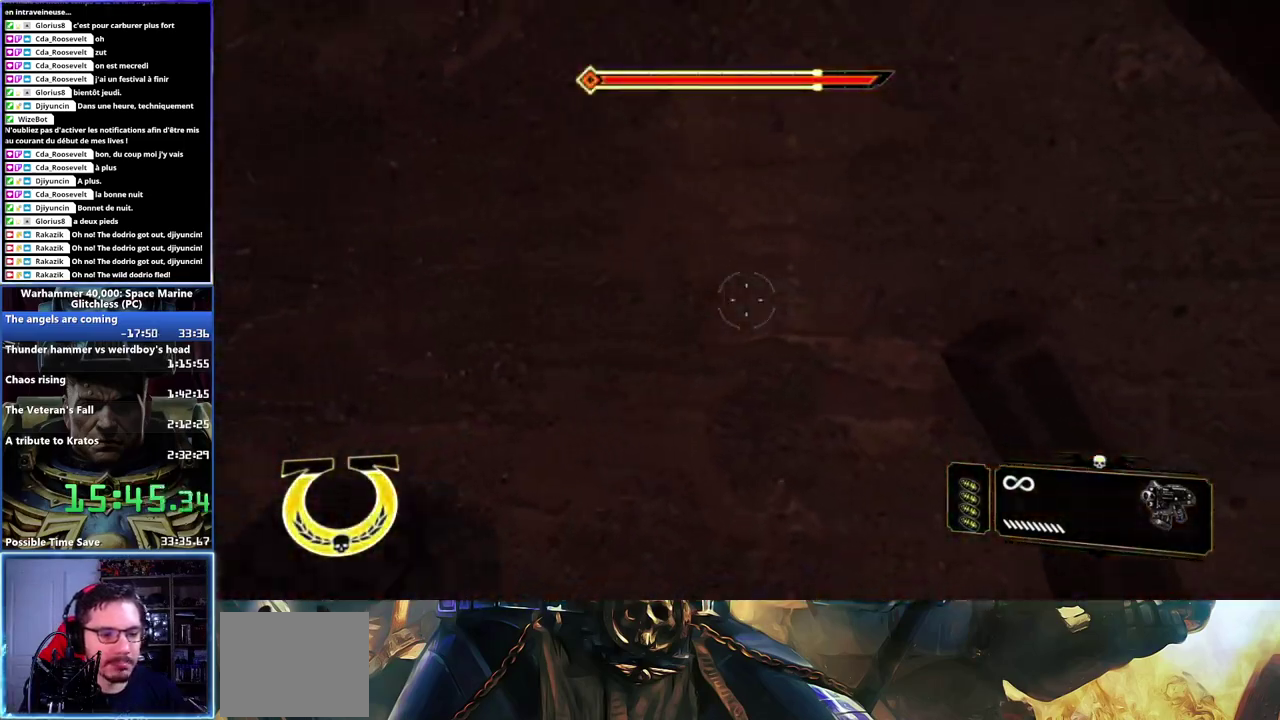
{"buttons": ["A"], "left_stick": "center", "right_stick": "center", "button_events": []}
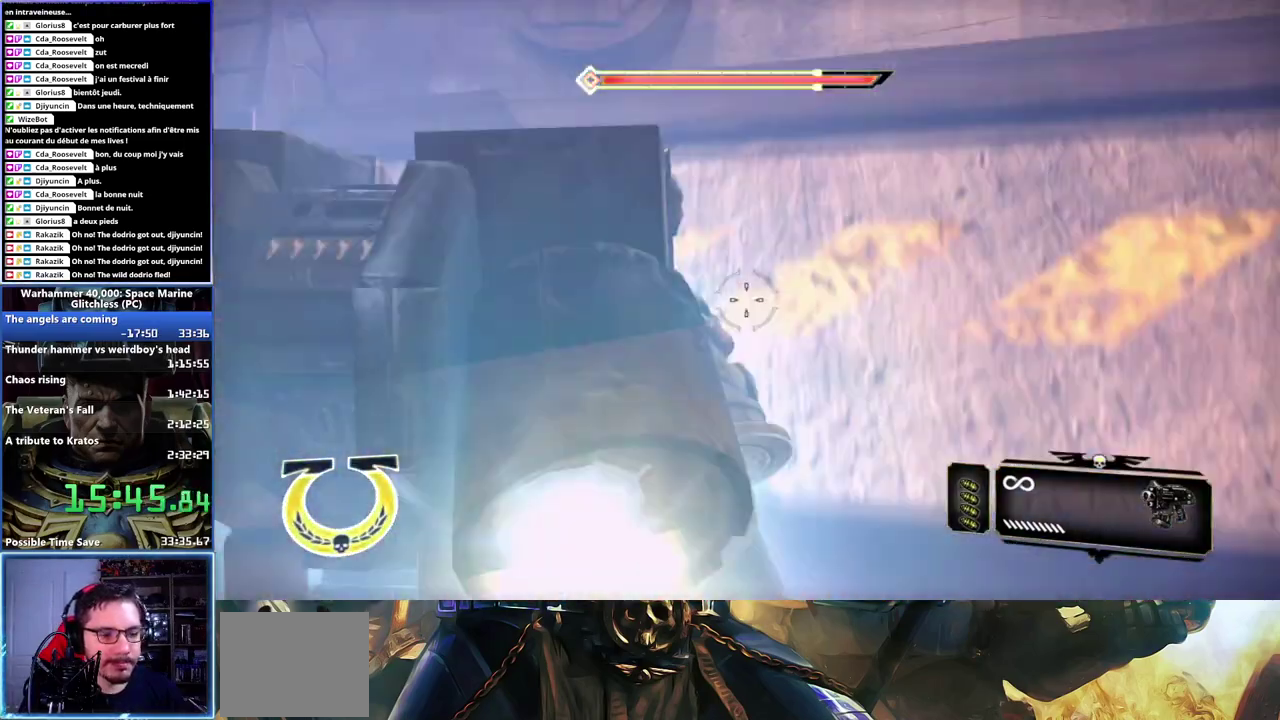
{"buttons": [], "left_stick": "center", "right_stick": "down", "button_events": [[33, "A", "up"]]}
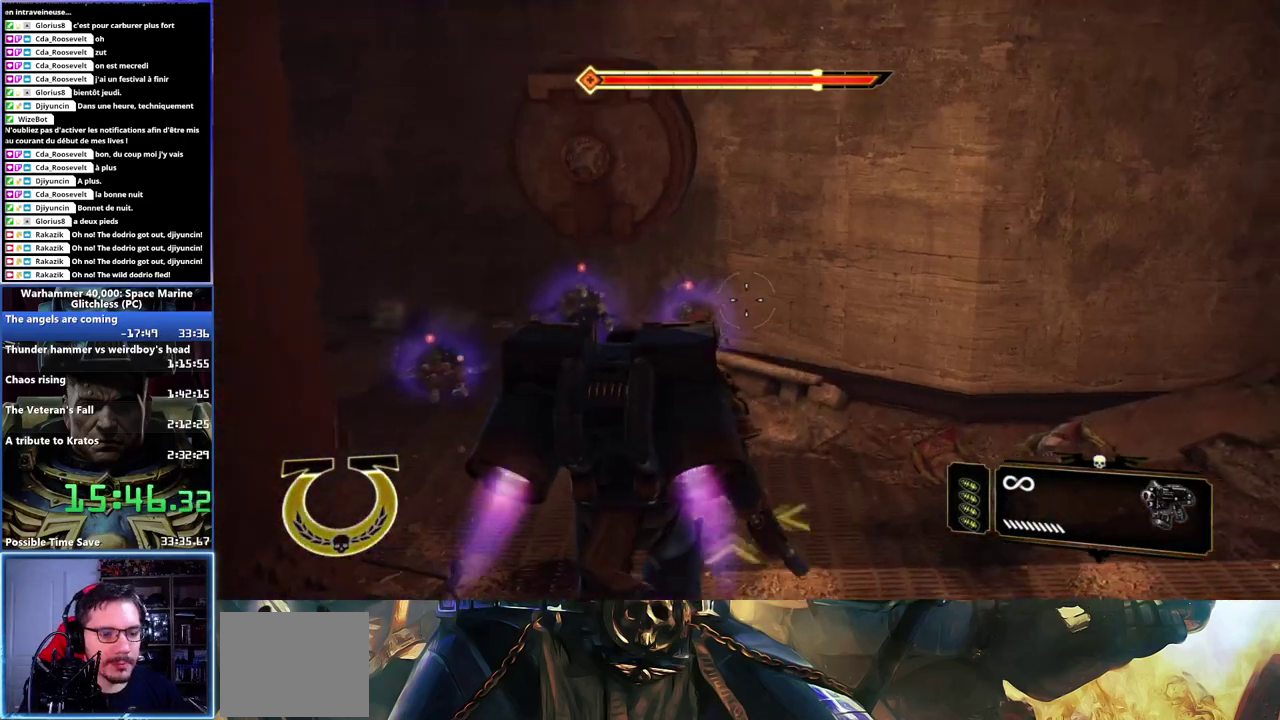
{"buttons": [], "left_stick": "center", "right_stick": "center", "button_events": [[250, "X", "down"], [350, "X", "up"], [400, "X", "down"], [467, "X", "up"]]}
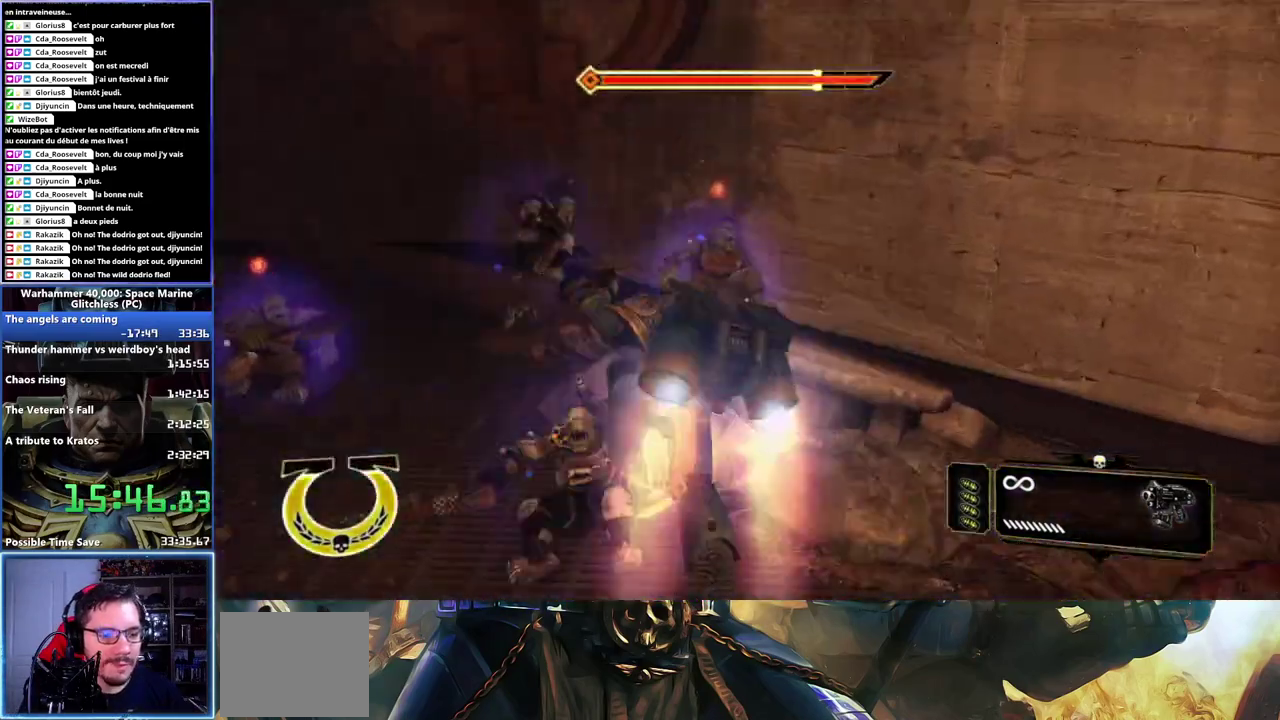
{"buttons": [], "left_stick": "center", "right_stick": "left", "button_events": [[17, "X", "down"], [83, "X", "up"], [133, "X", "down"], [200, "X", "up"]]}
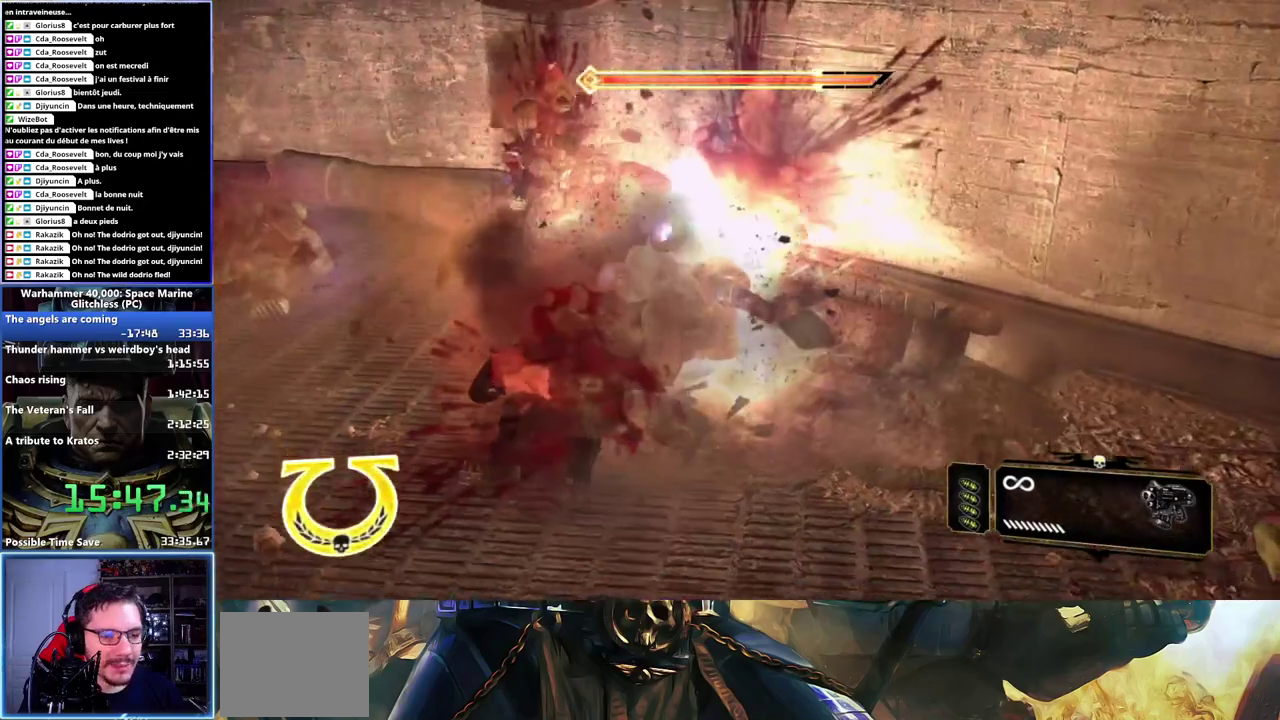
{"buttons": [], "left_stick": "down-left", "right_stick": "up-left", "button_events": []}
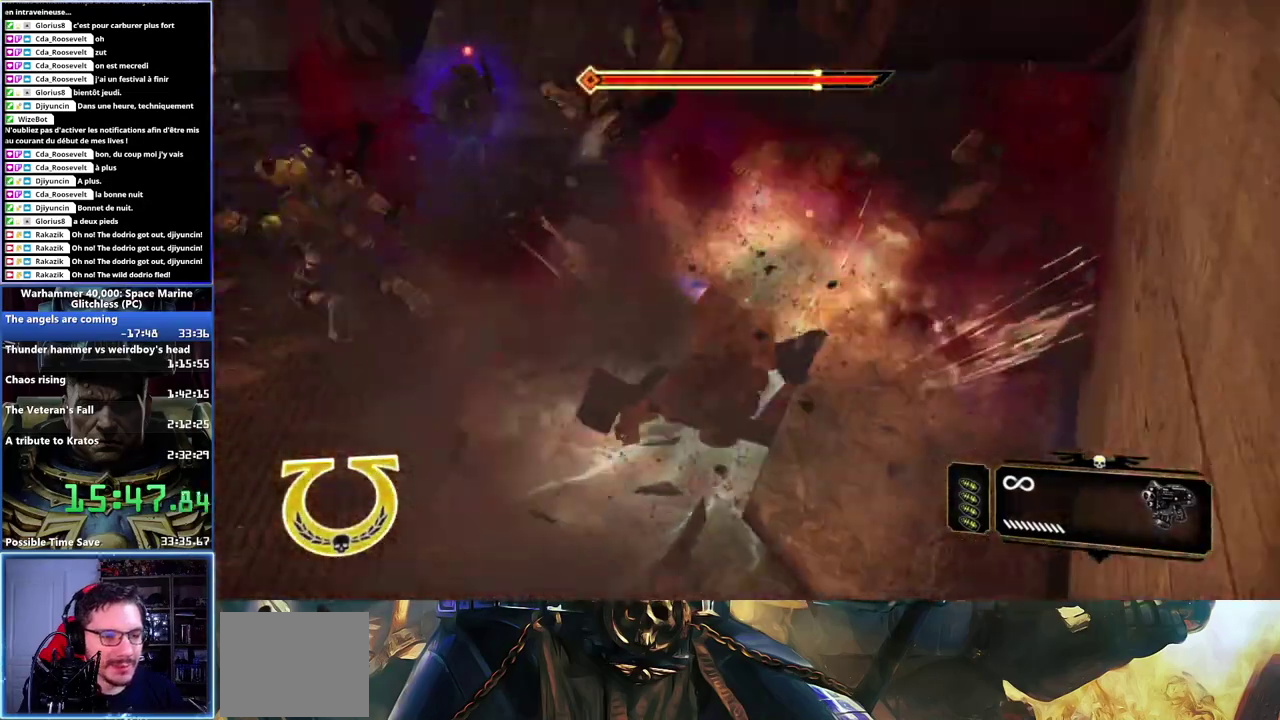
{"buttons": [], "left_stick": "left", "right_stick": "left", "button_events": []}
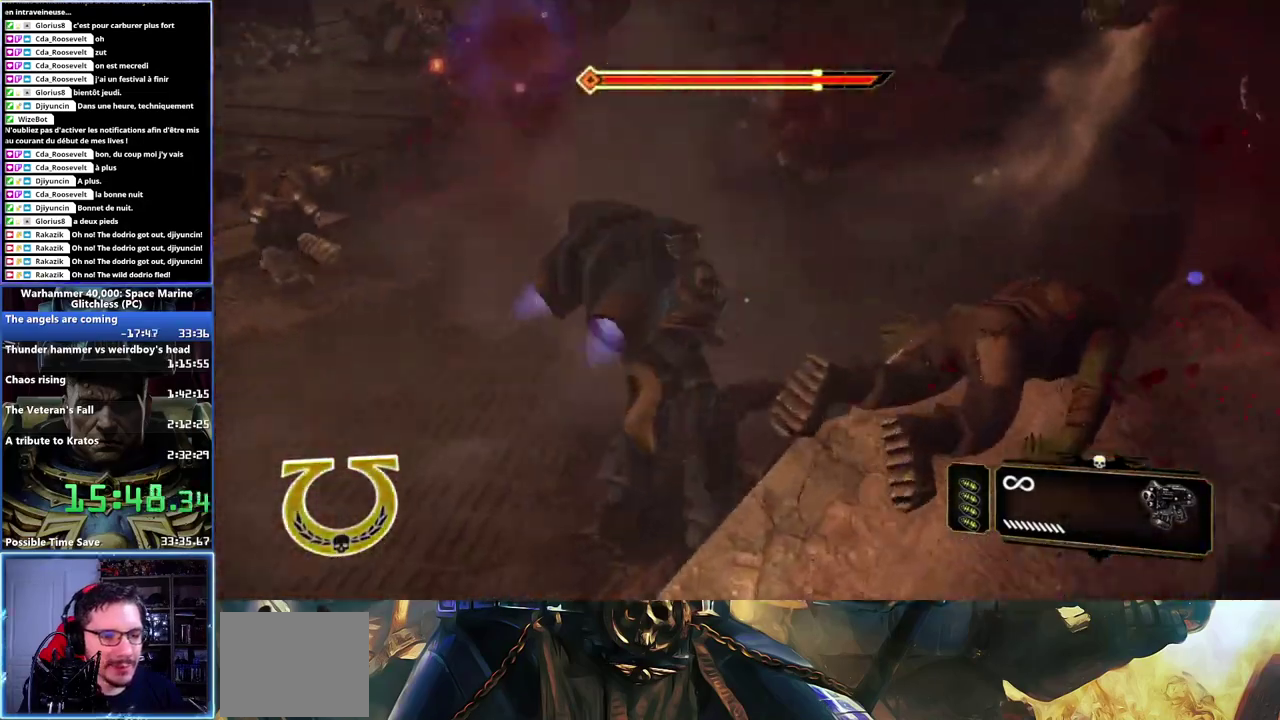
{"buttons": [], "left_stick": "center", "right_stick": "center", "button_events": []}
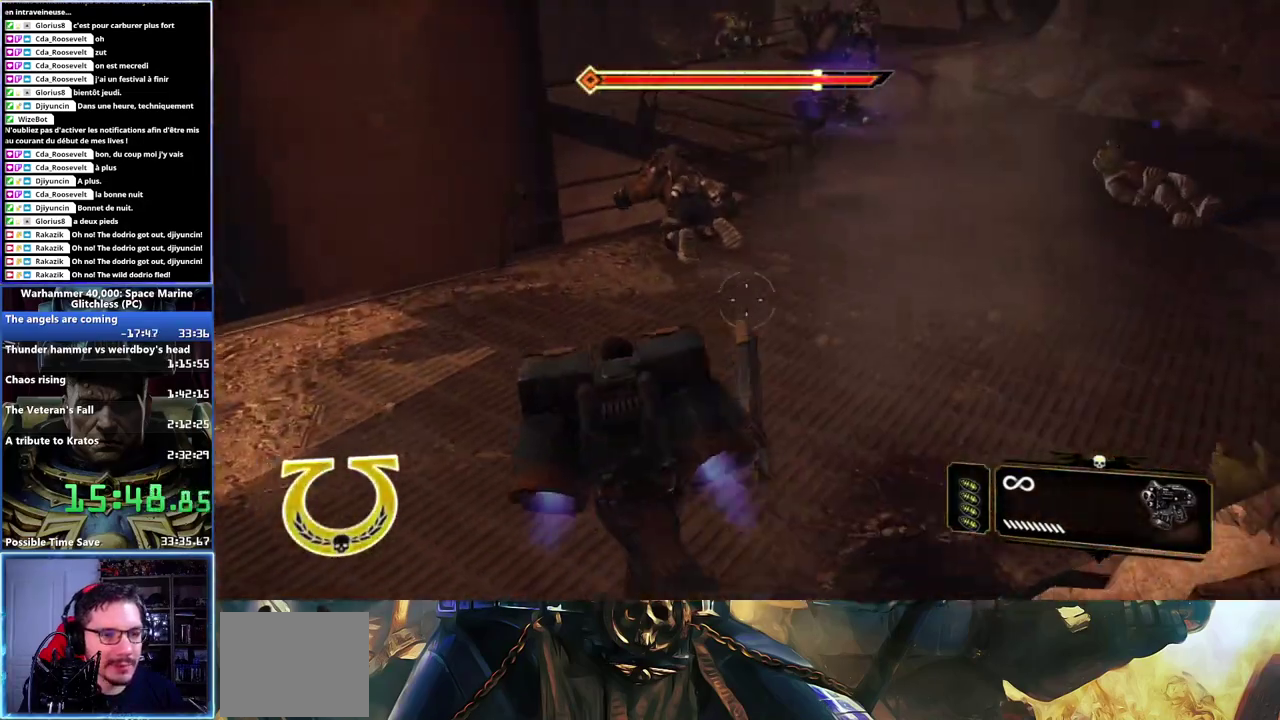
{"buttons": ["A"], "left_stick": "center", "right_stick": "center", "button_events": [[83, "A", "down"]]}
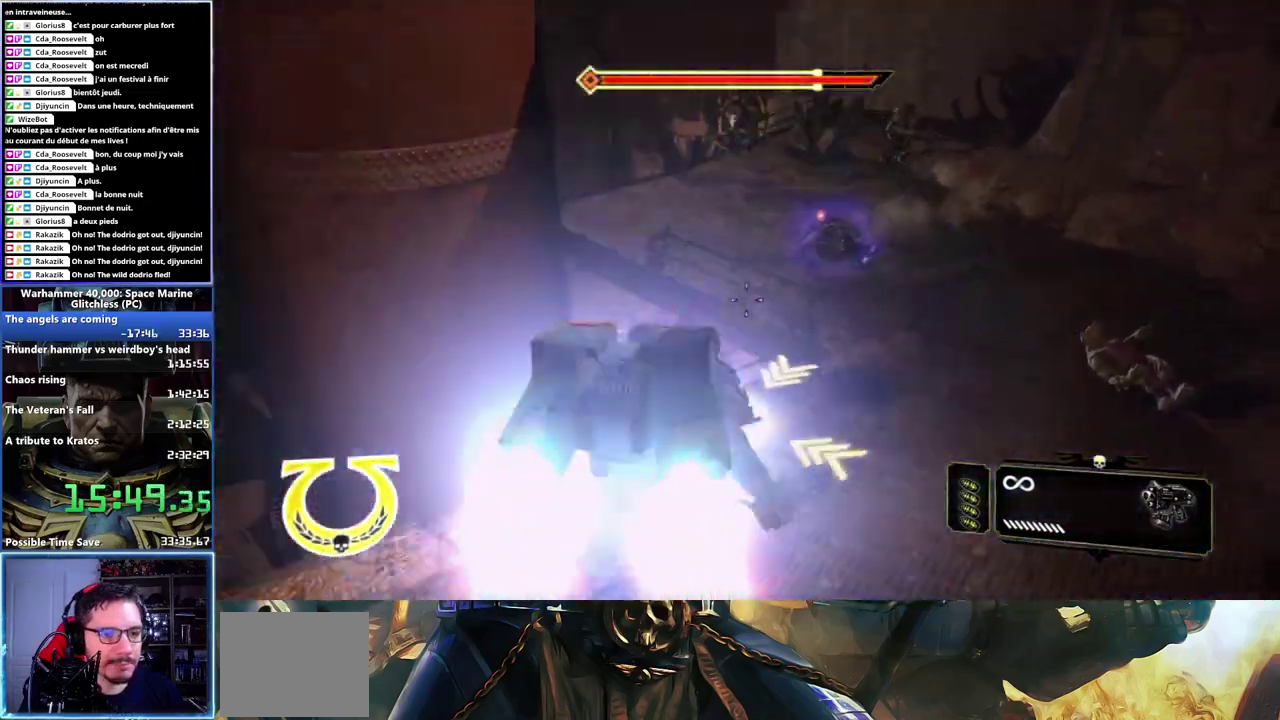
{"buttons": ["X"], "left_stick": "up-right", "right_stick": "center", "button_events": [[67, "A", "up"], [450, "X", "down"]]}
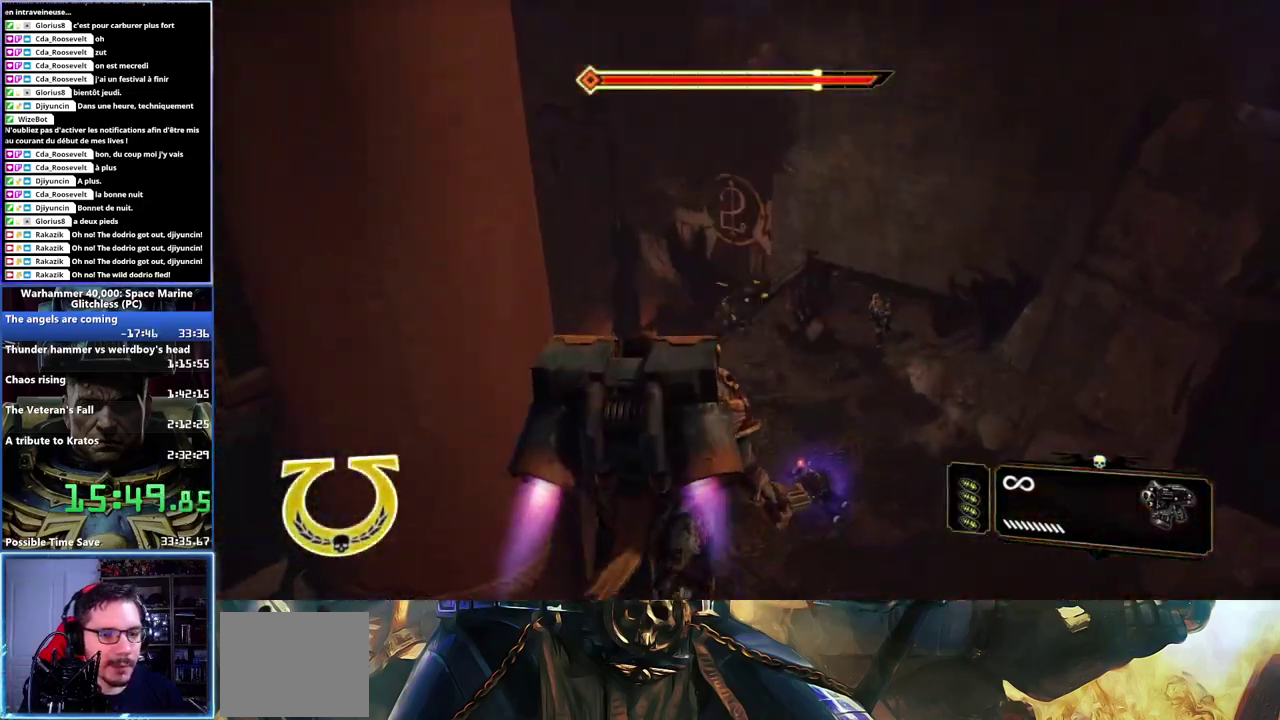
{"buttons": ["X"], "left_stick": "center", "right_stick": "center", "button_events": [[50, "X", "up"], [117, "X", "down"], [183, "X", "up"], [233, "X", "down"], [283, "X", "up"], [350, "X", "down"], [433, "X", "up"], [483, "X", "down"]]}
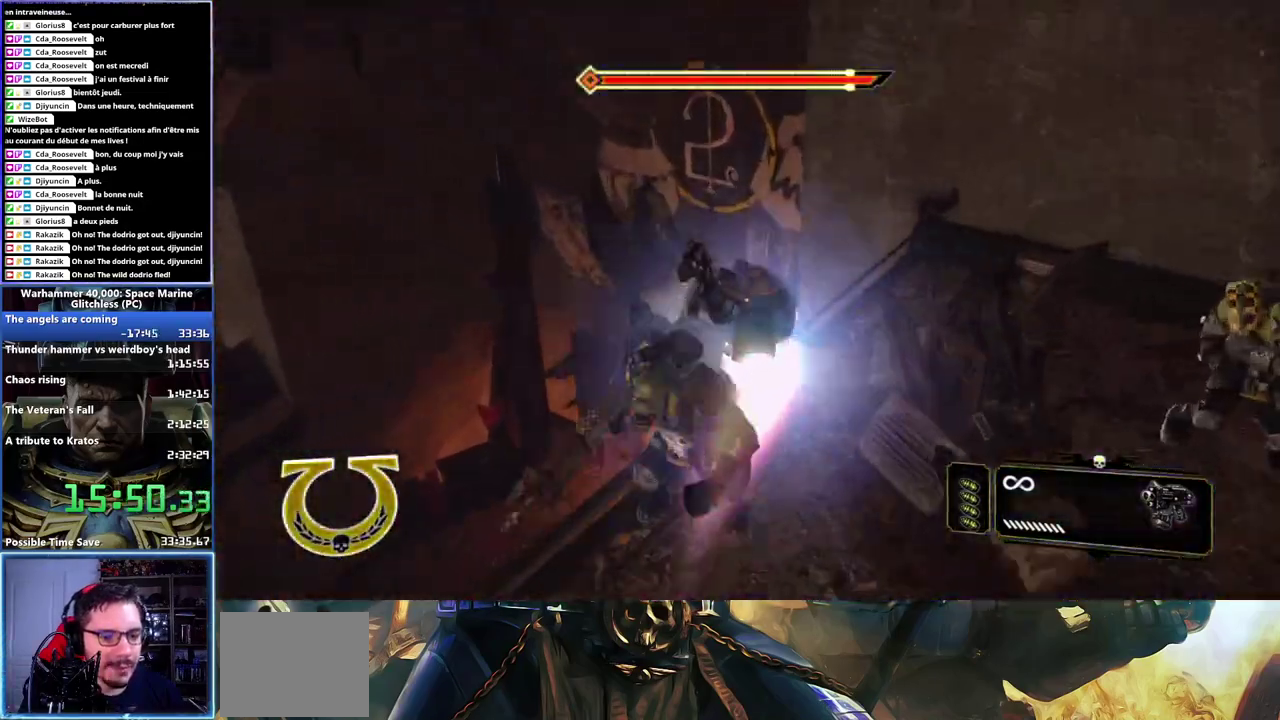
{"buttons": [], "left_stick": "center", "right_stick": "left", "button_events": [[83, "X", "up"]]}
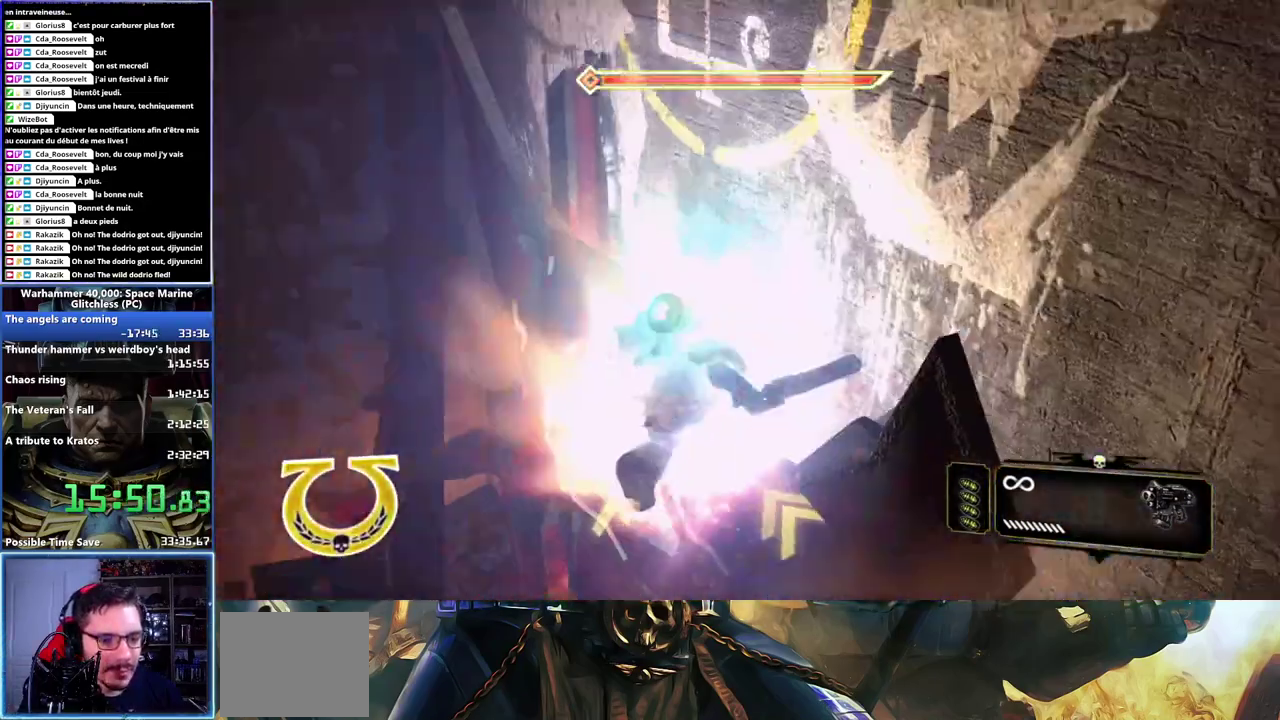
{"buttons": [], "left_stick": "up-left", "right_stick": "left", "button_events": []}
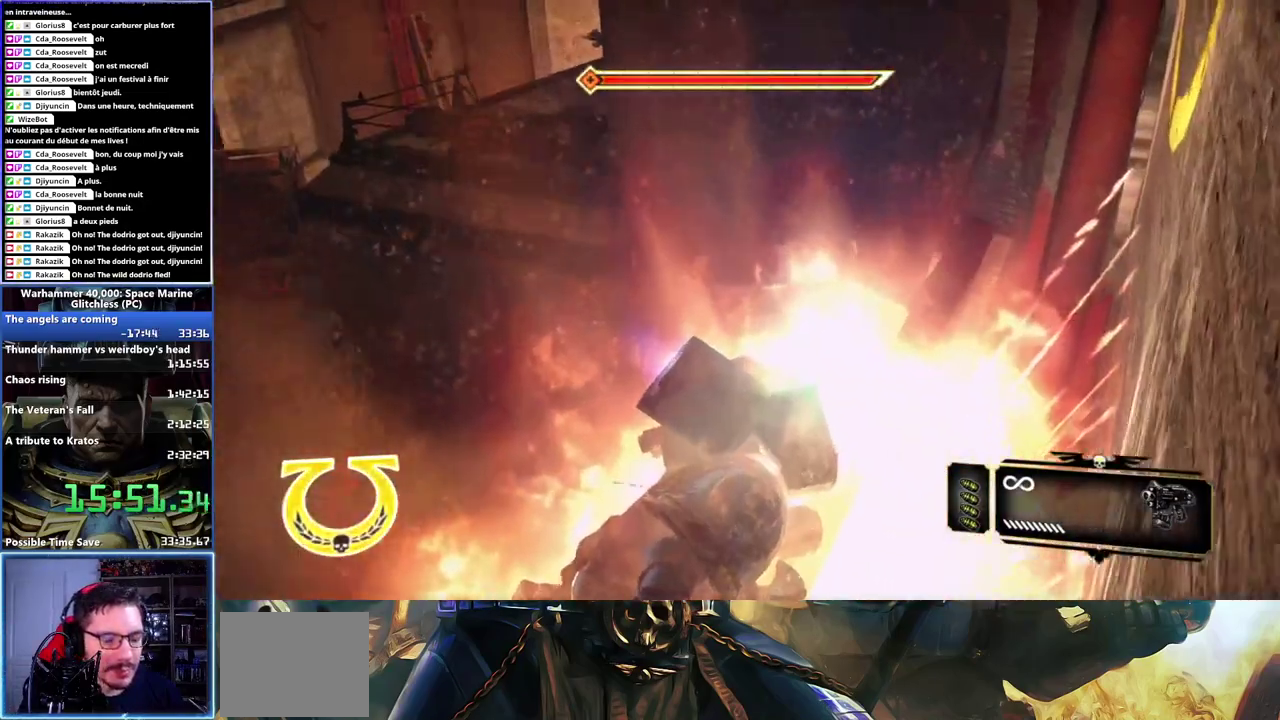
{"buttons": [], "left_stick": "center", "right_stick": "center", "button_events": []}
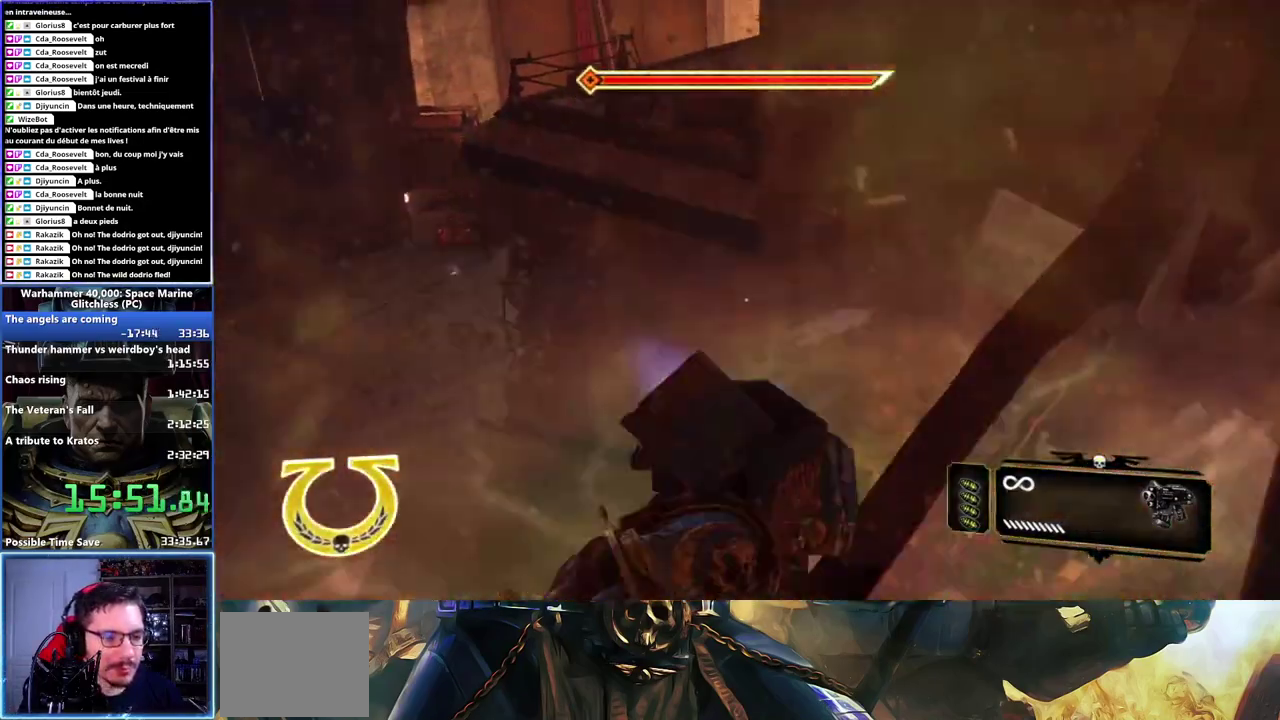
{"buttons": ["A"], "left_stick": "up-left", "right_stick": "center", "button_events": [[283, "A", "down"]]}